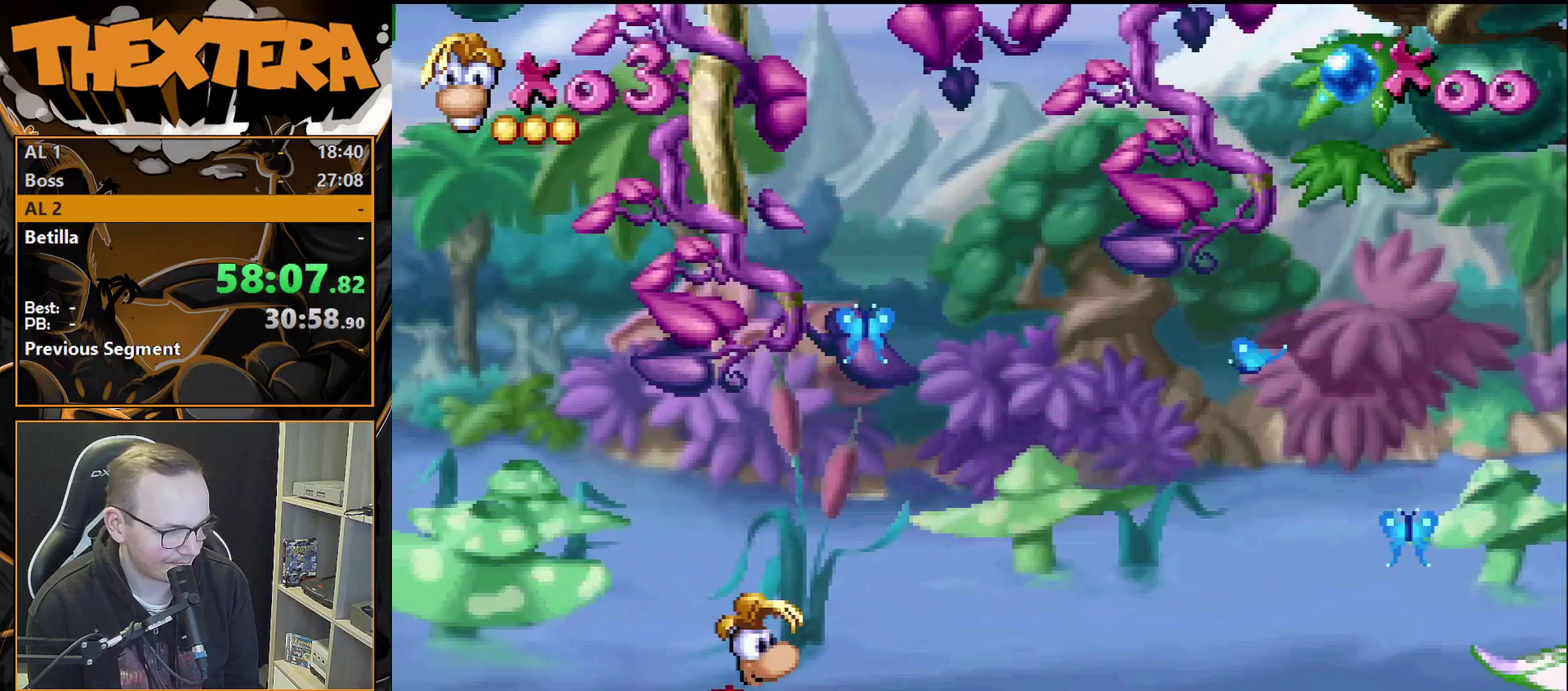
Gameplay with a controller (PlayStation layout); each line is a JSON object with the inputs held at the frame after it (dt_ms = milliseconds from this image to that frame). "events" lists button and stick changes between this image and that frame as [ms after this image, input, new state], when the widget could be followed in between. Not read: L3 R3.
{"dt_ms": 500, "buttons": [], "events": []}
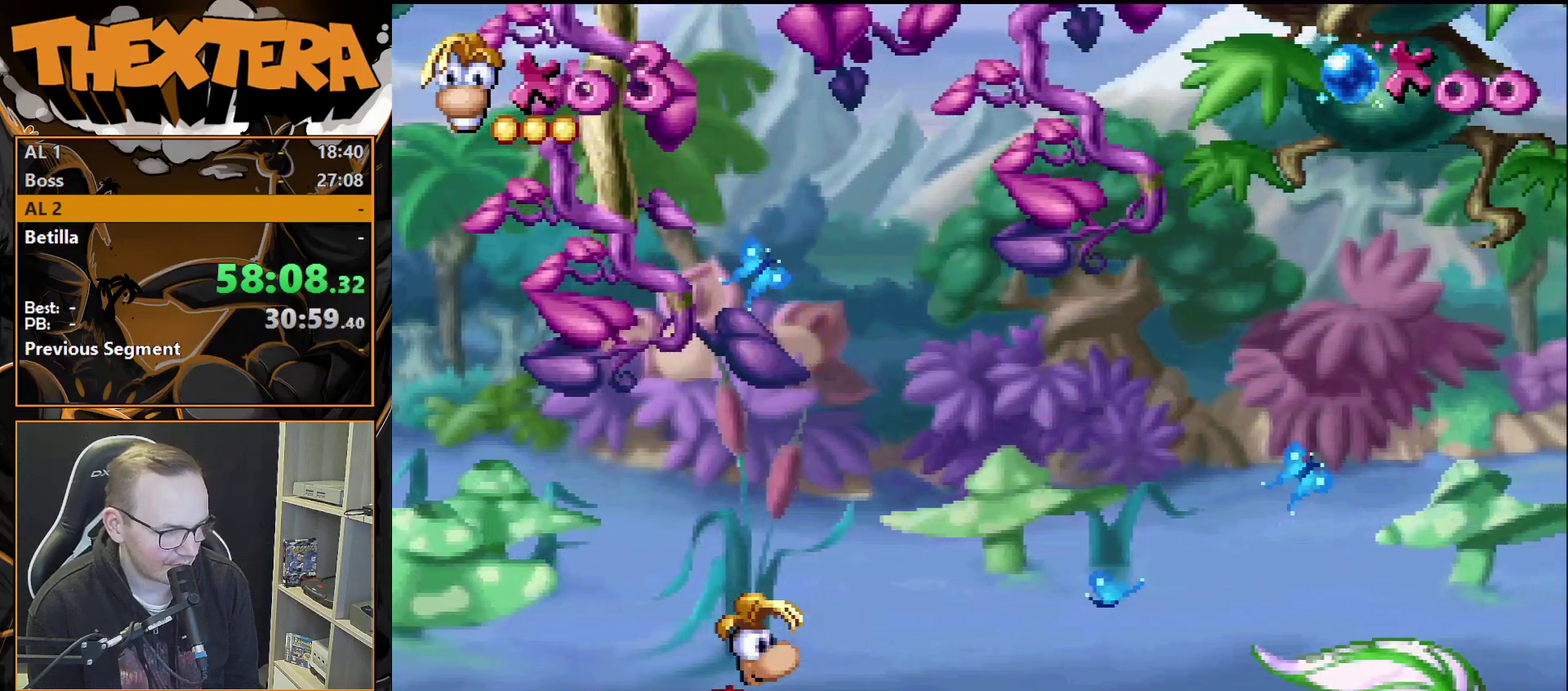
{"dt_ms": 500, "buttons": [], "events": []}
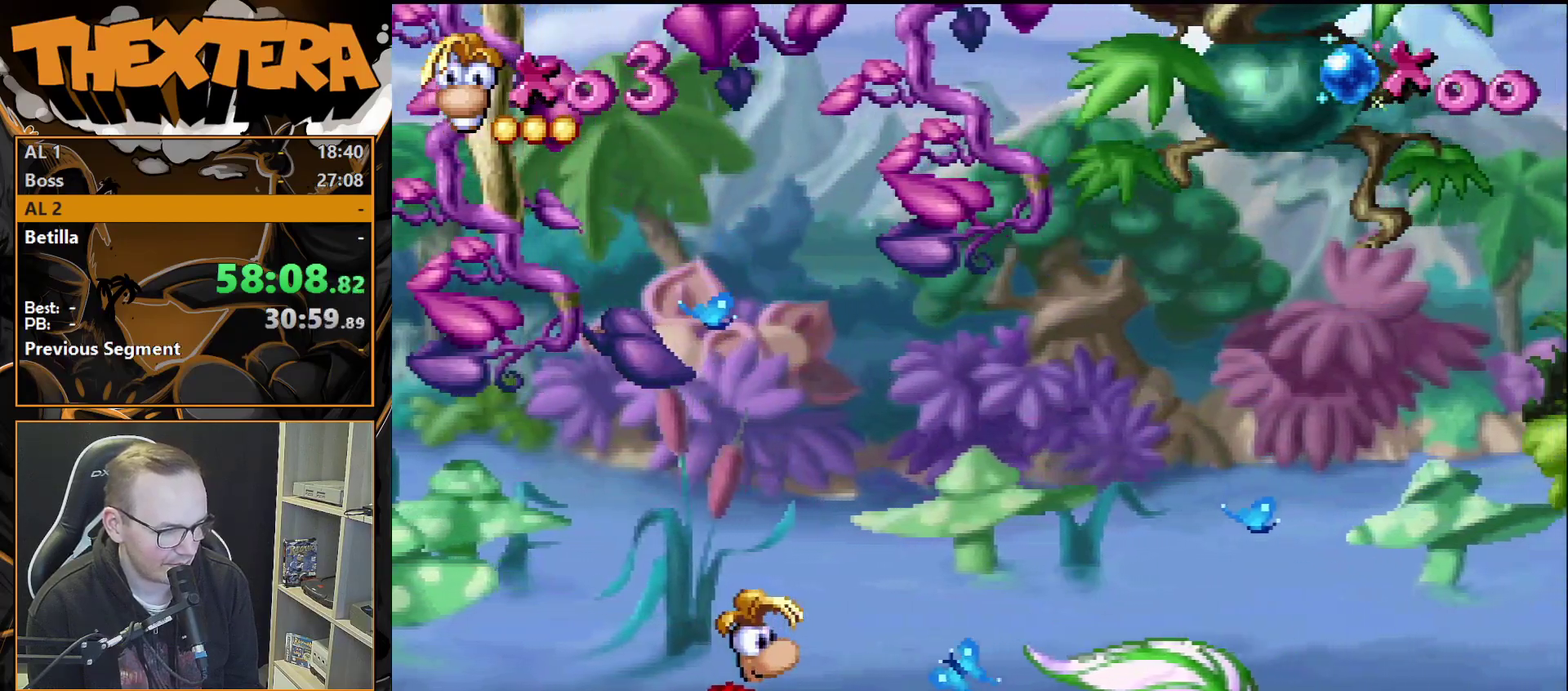
{"dt_ms": 500, "buttons": [], "events": []}
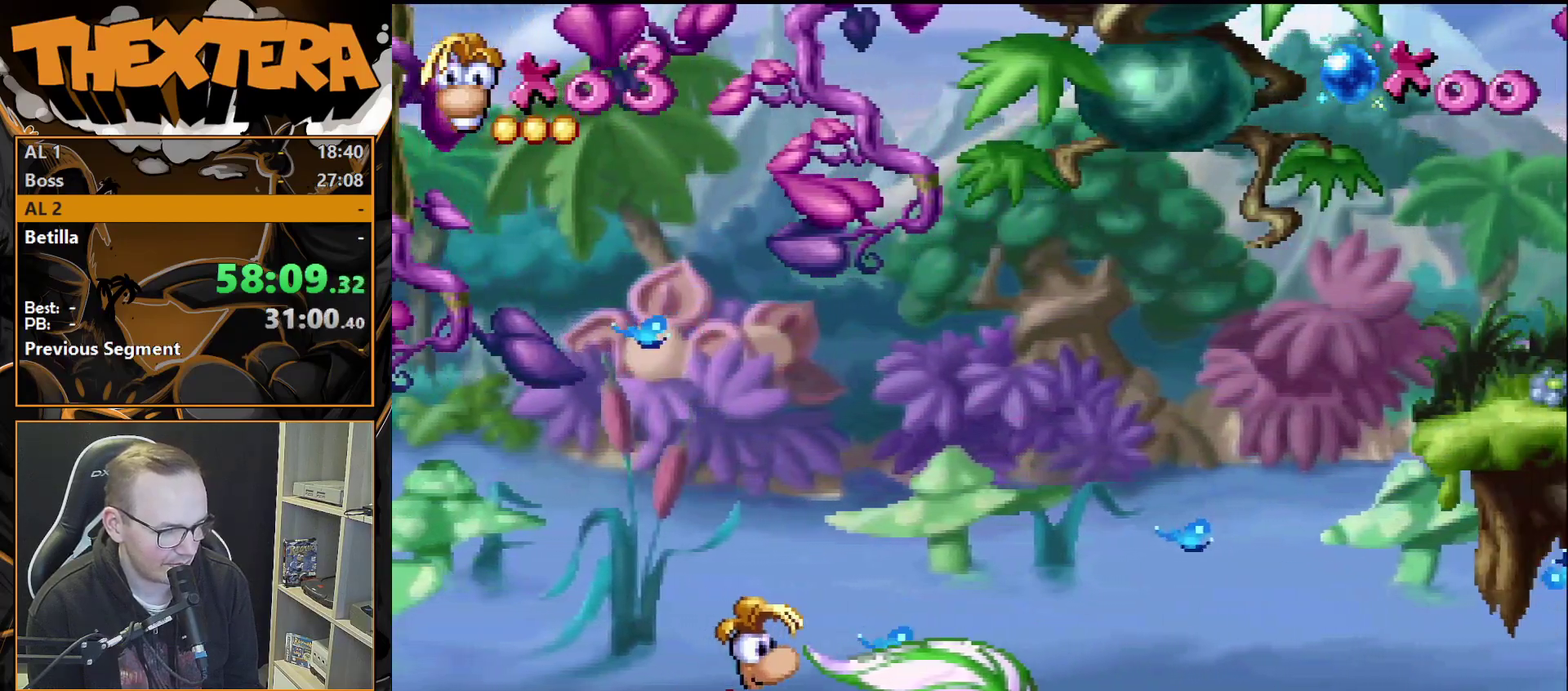
{"dt_ms": 500, "buttons": [], "events": []}
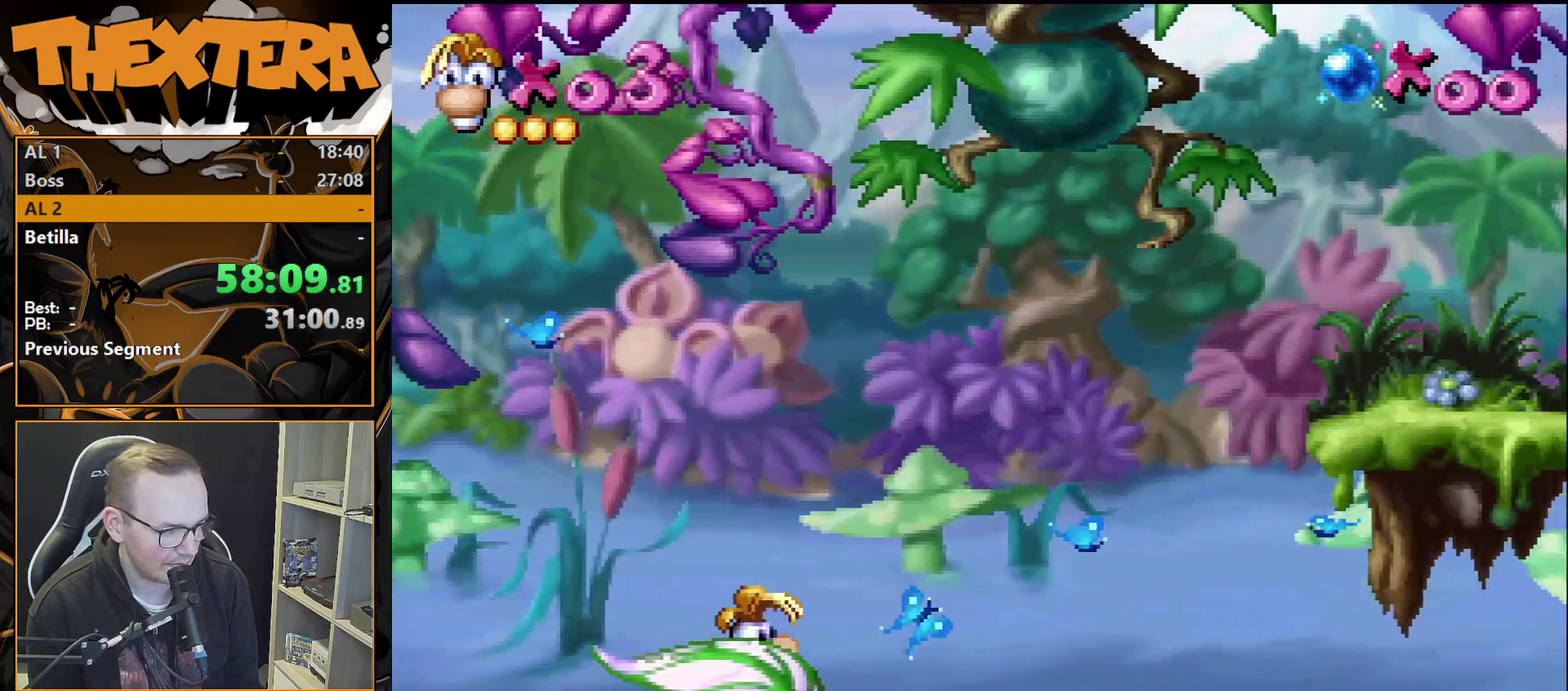
{"dt_ms": 500, "buttons": [], "events": []}
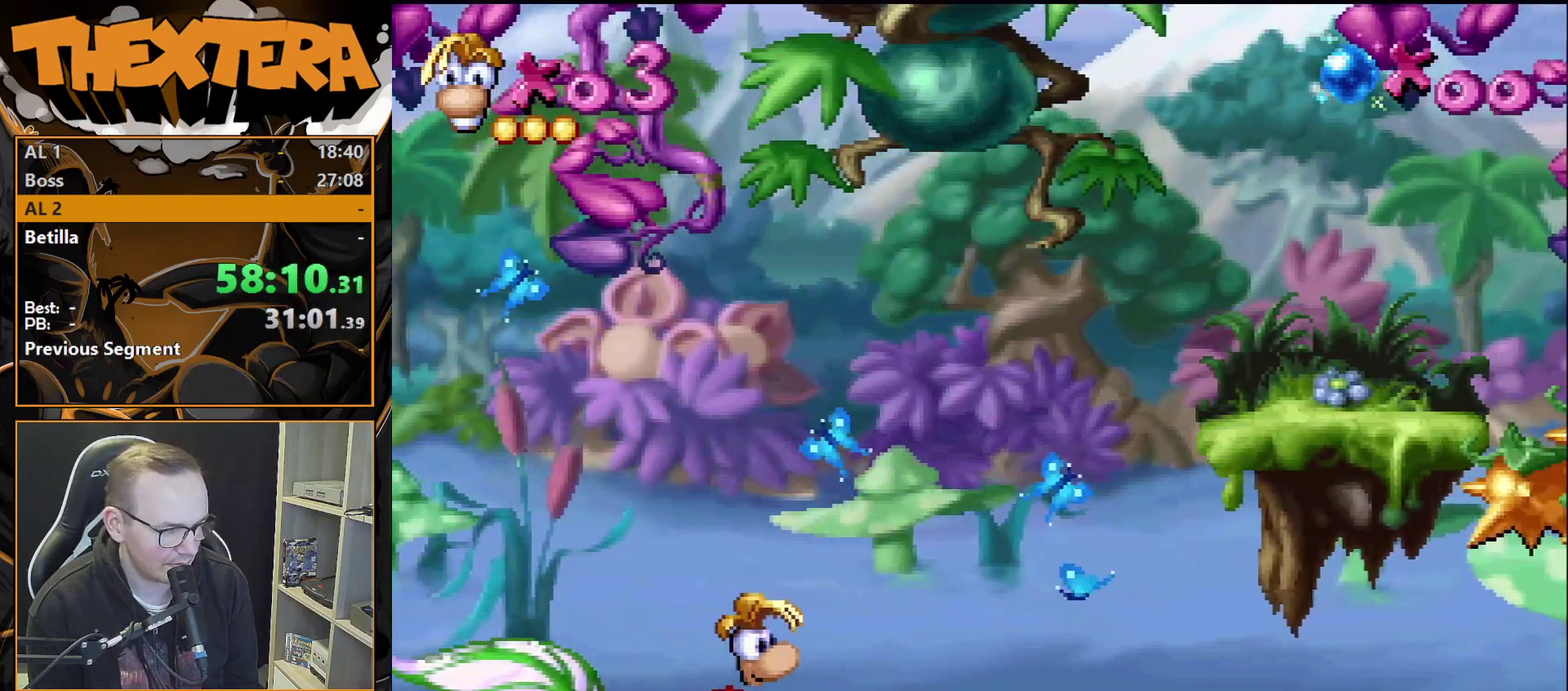
{"dt_ms": 500, "buttons": [], "events": []}
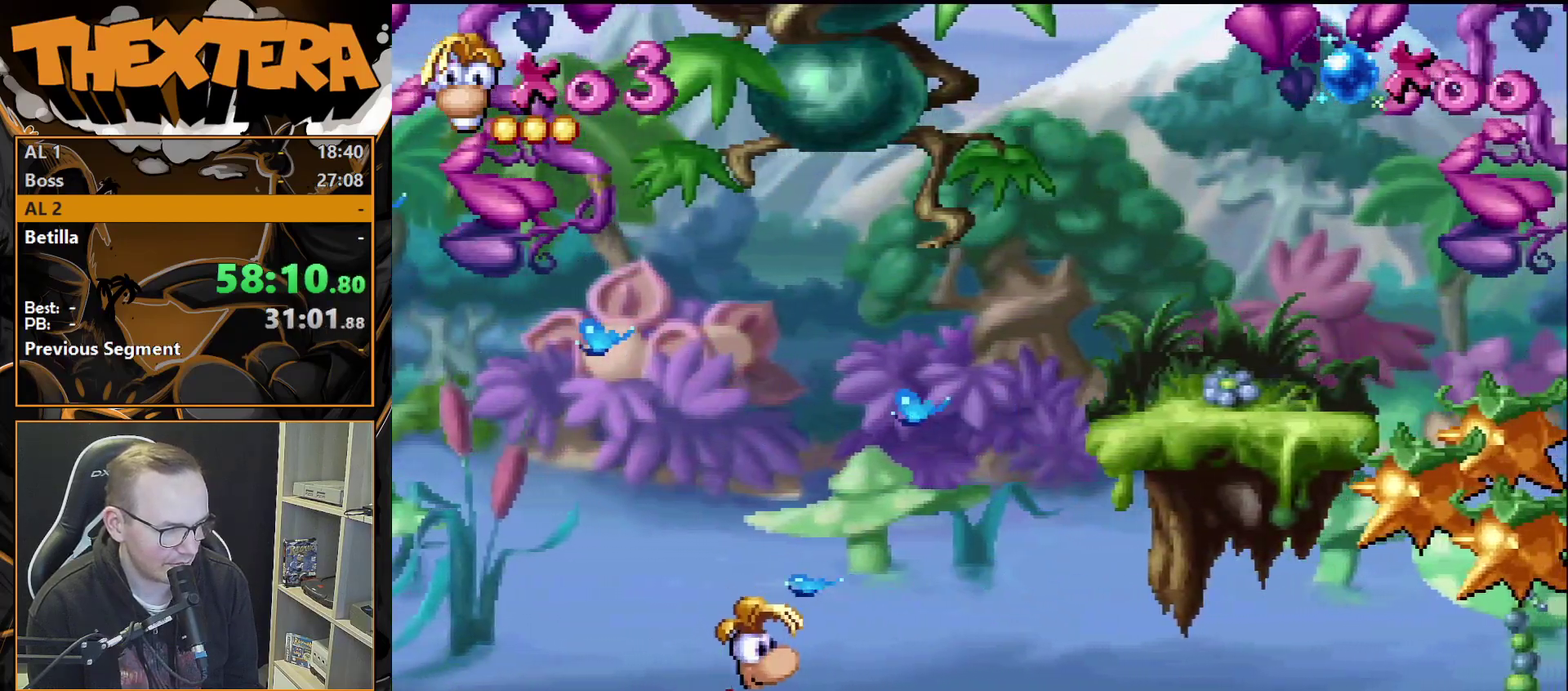
{"dt_ms": 500, "buttons": ["CROSS", "DPAD_RIGHT"], "events": [[417, "DPAD_RIGHT", "down"], [467, "CROSS", "down"]]}
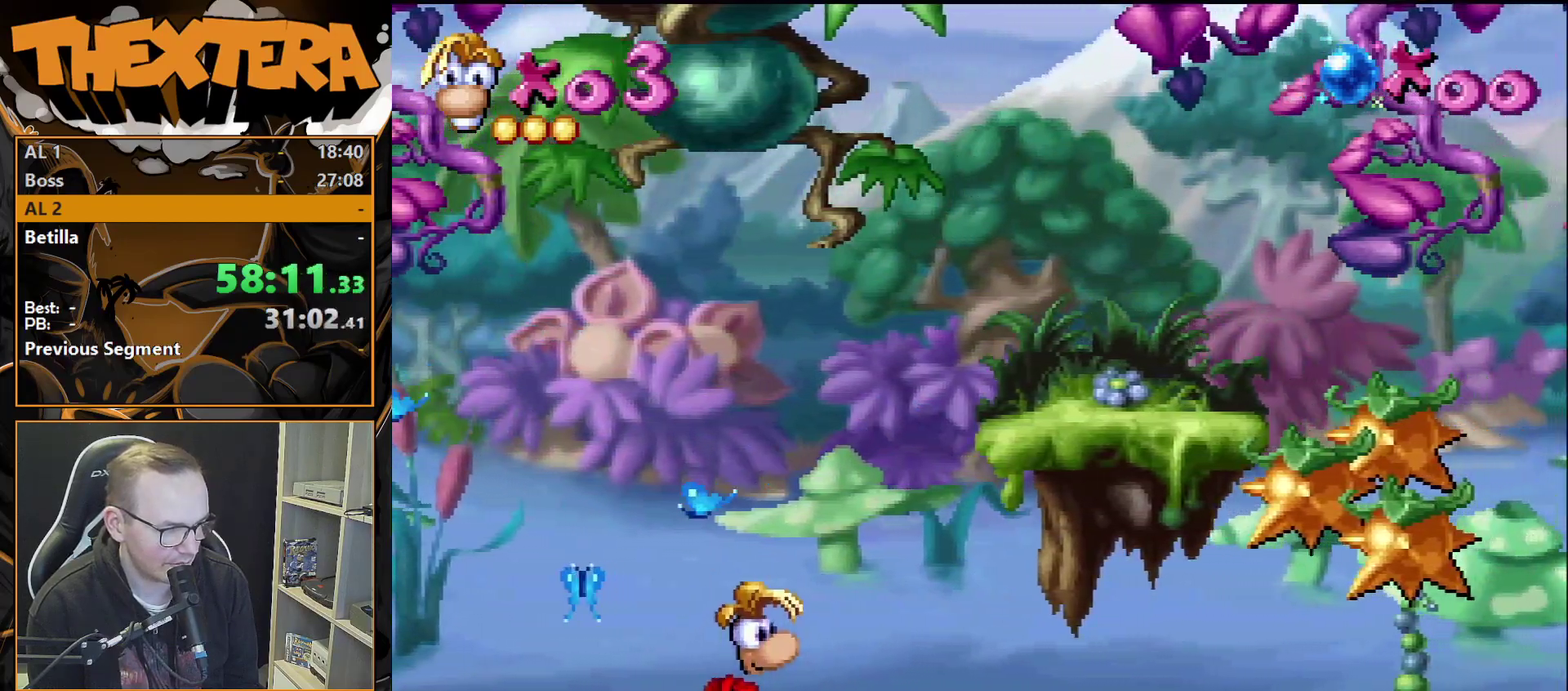
{"dt_ms": 400, "buttons": ["DPAD_RIGHT"], "events": [[400, "CROSS", "up"]]}
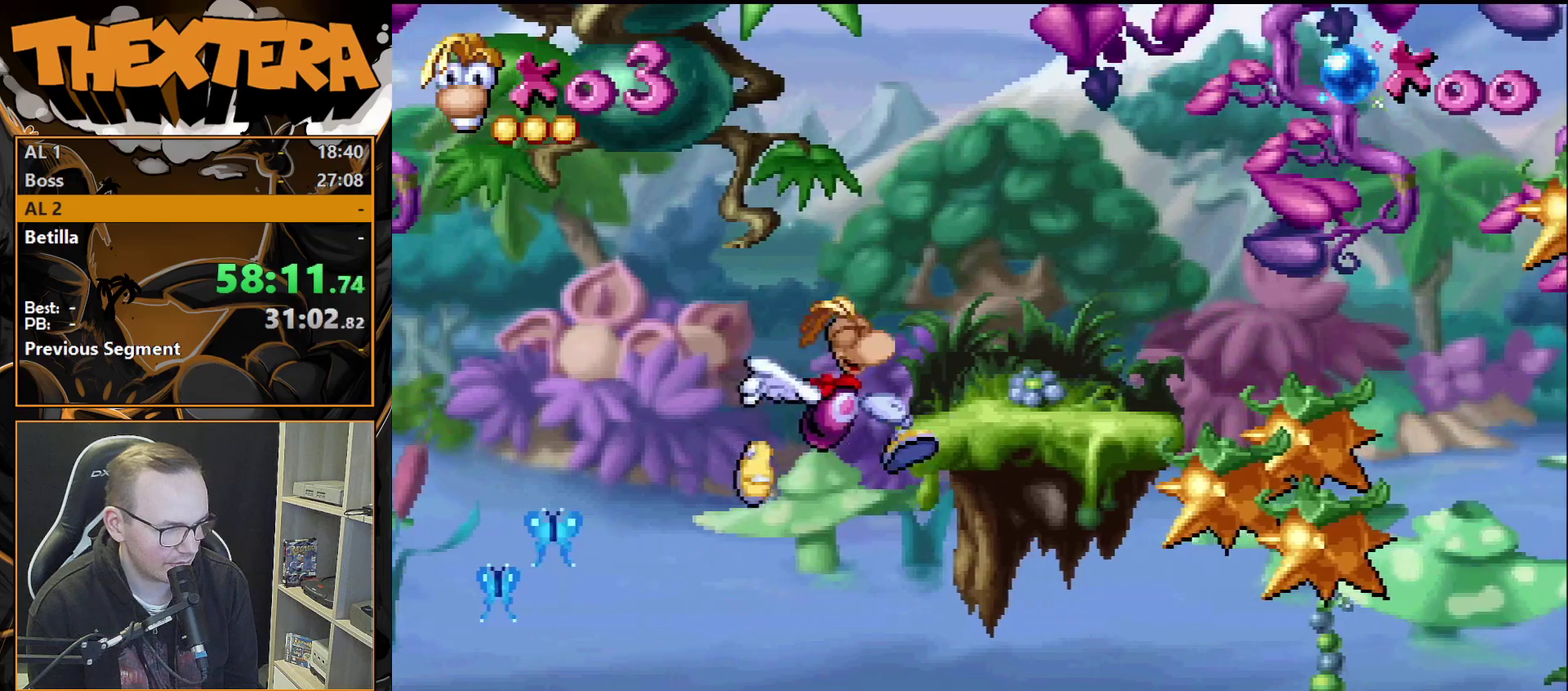
{"dt_ms": 700, "buttons": ["DPAD_RIGHT"], "events": [[450, "DPAD_RIGHT", "up"], [683, "DPAD_RIGHT", "down"]]}
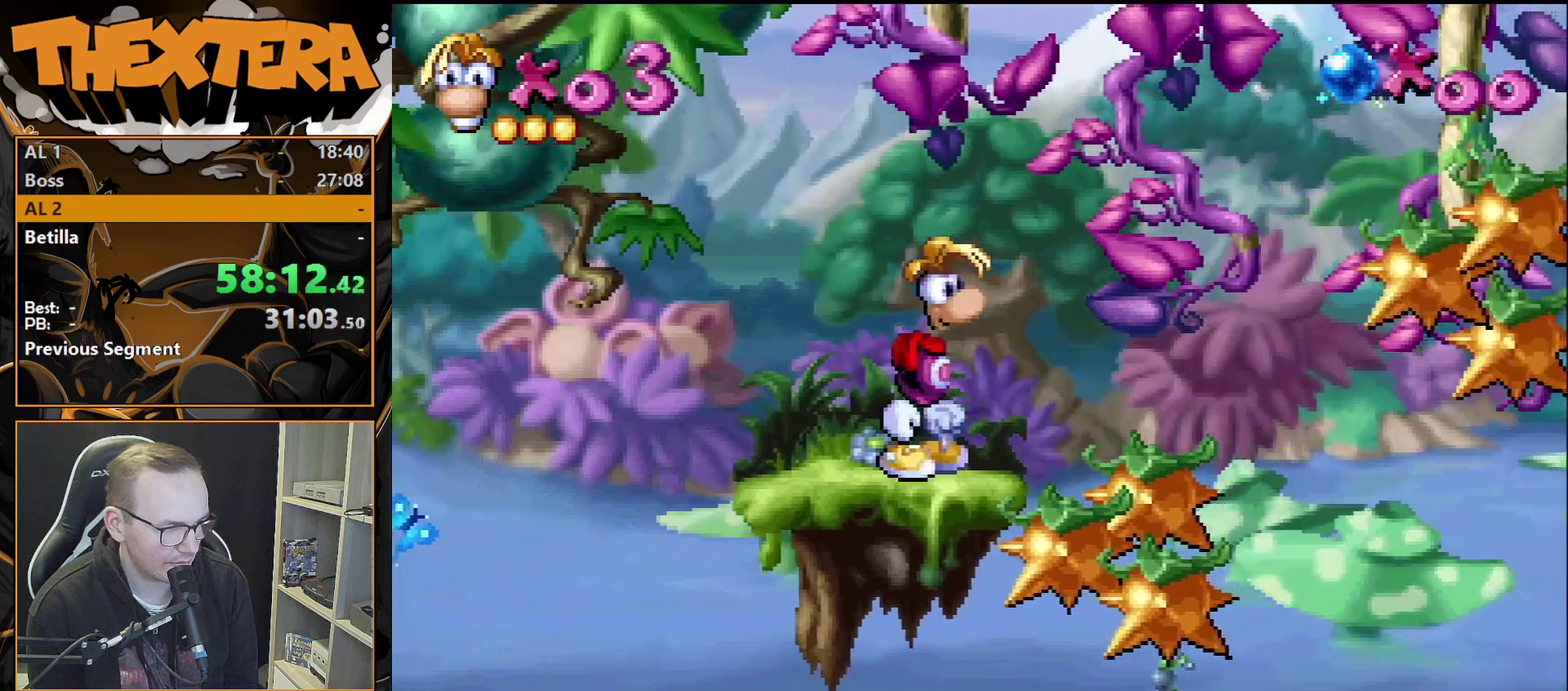
{"dt_ms": 400, "buttons": ["DPAD_RIGHT"], "events": [[83, "DPAD_RIGHT", "up"], [333, "DPAD_RIGHT", "down"]]}
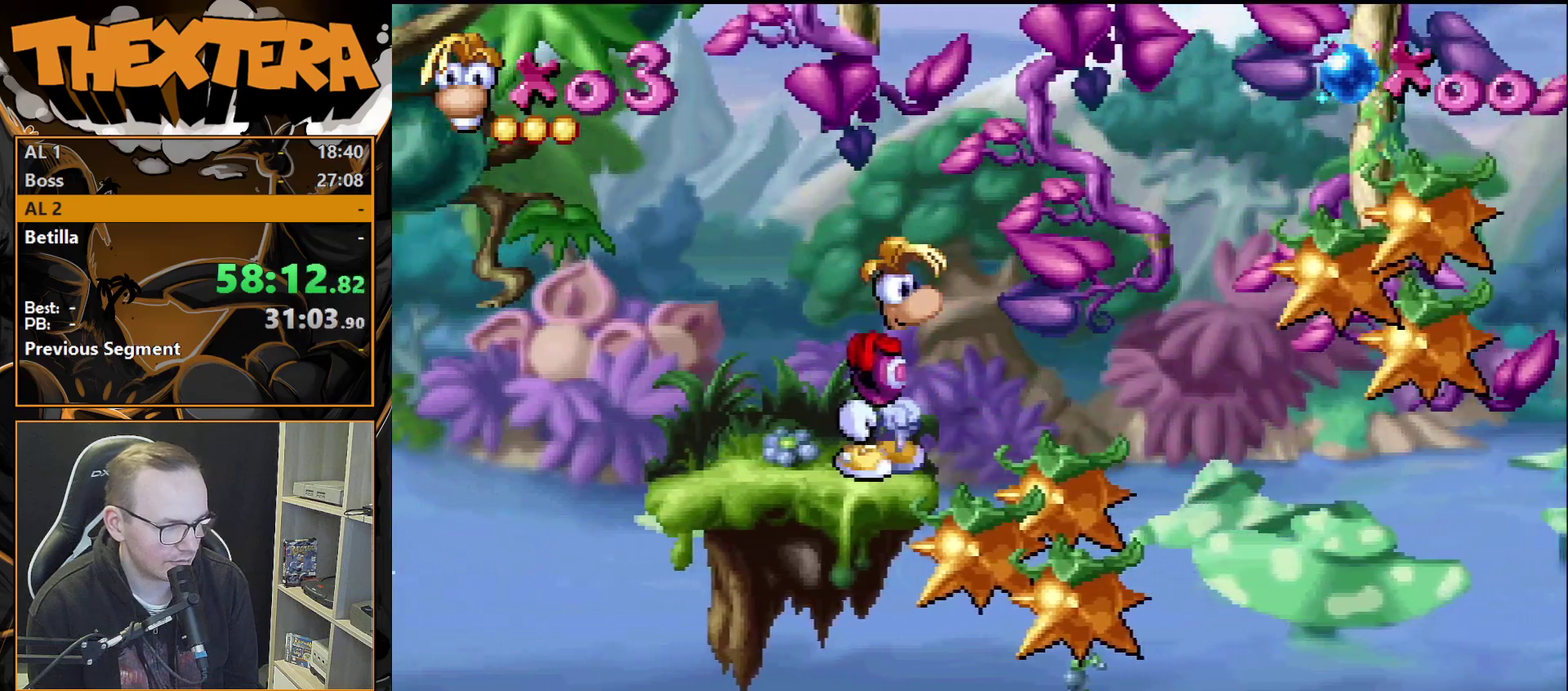
{"dt_ms": 300, "buttons": ["DPAD_RIGHT"], "events": [[17, "CROSS", "down"], [233, "CROSS", "up"]]}
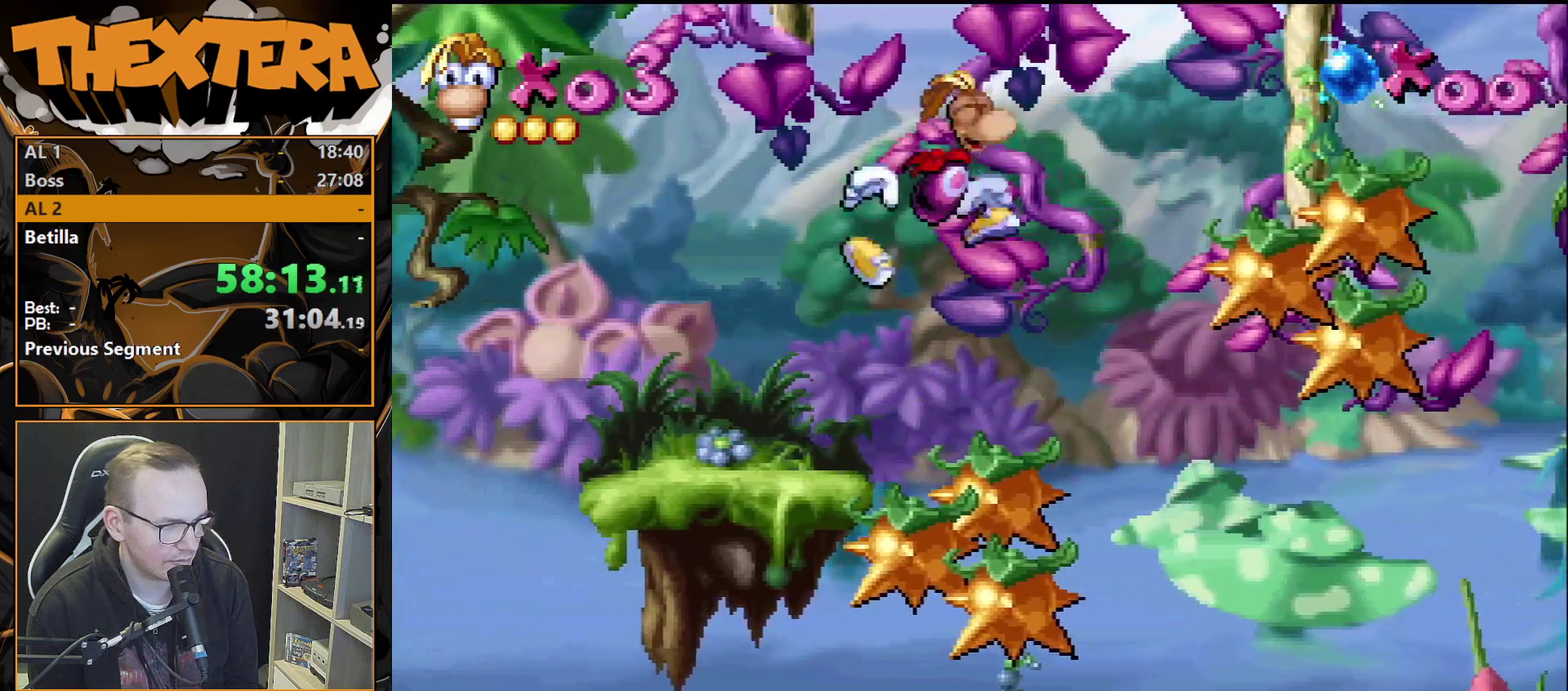
{"dt_ms": 400, "buttons": ["SQUARE"], "events": [[300, "SQUARE", "down"], [333, "DPAD_RIGHT", "up"]]}
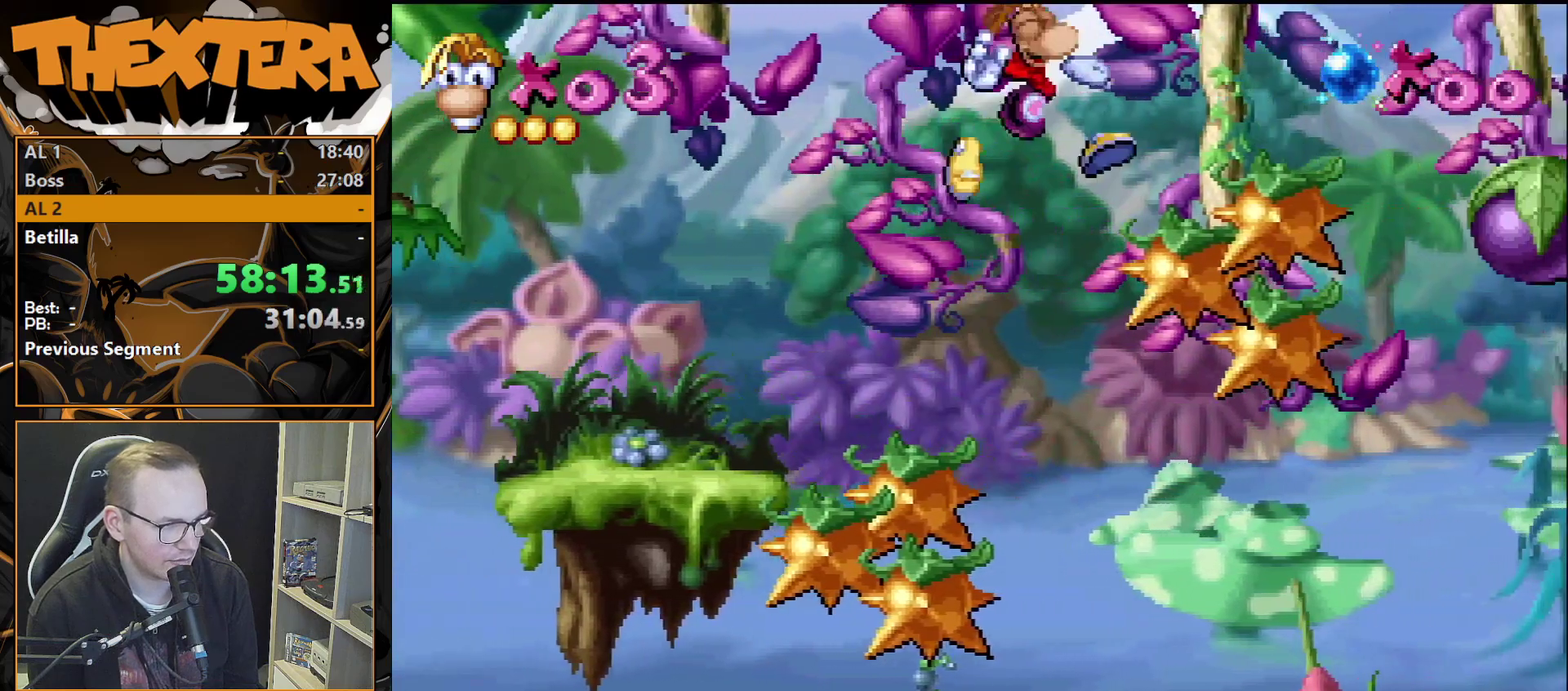
{"dt_ms": 400, "buttons": ["DPAD_RIGHT"], "events": [[217, "DPAD_RIGHT", "down"], [400, "SQUARE", "up"]]}
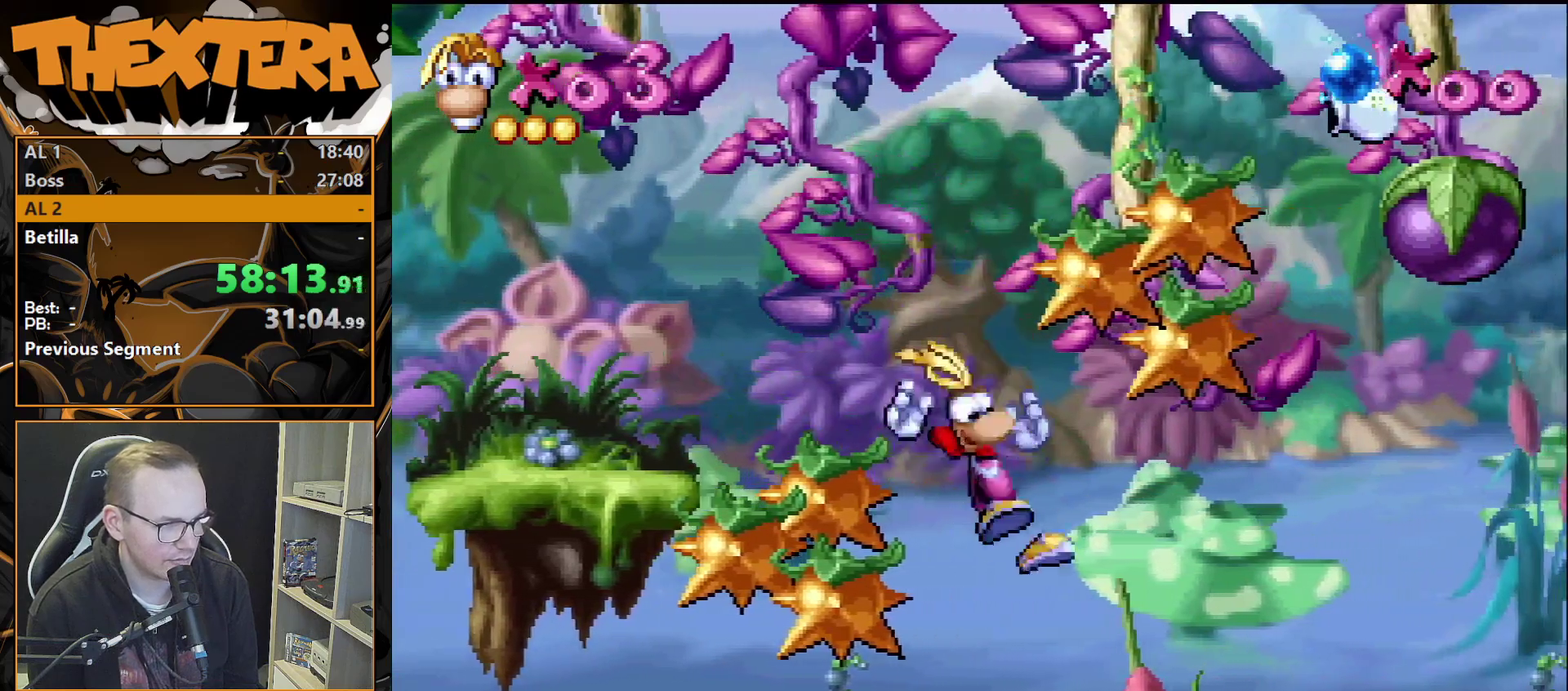
{"dt_ms": 400, "buttons": ["DPAD_LEFT"], "events": [[217, "DPAD_RIGHT", "up"], [367, "DPAD_LEFT", "down"]]}
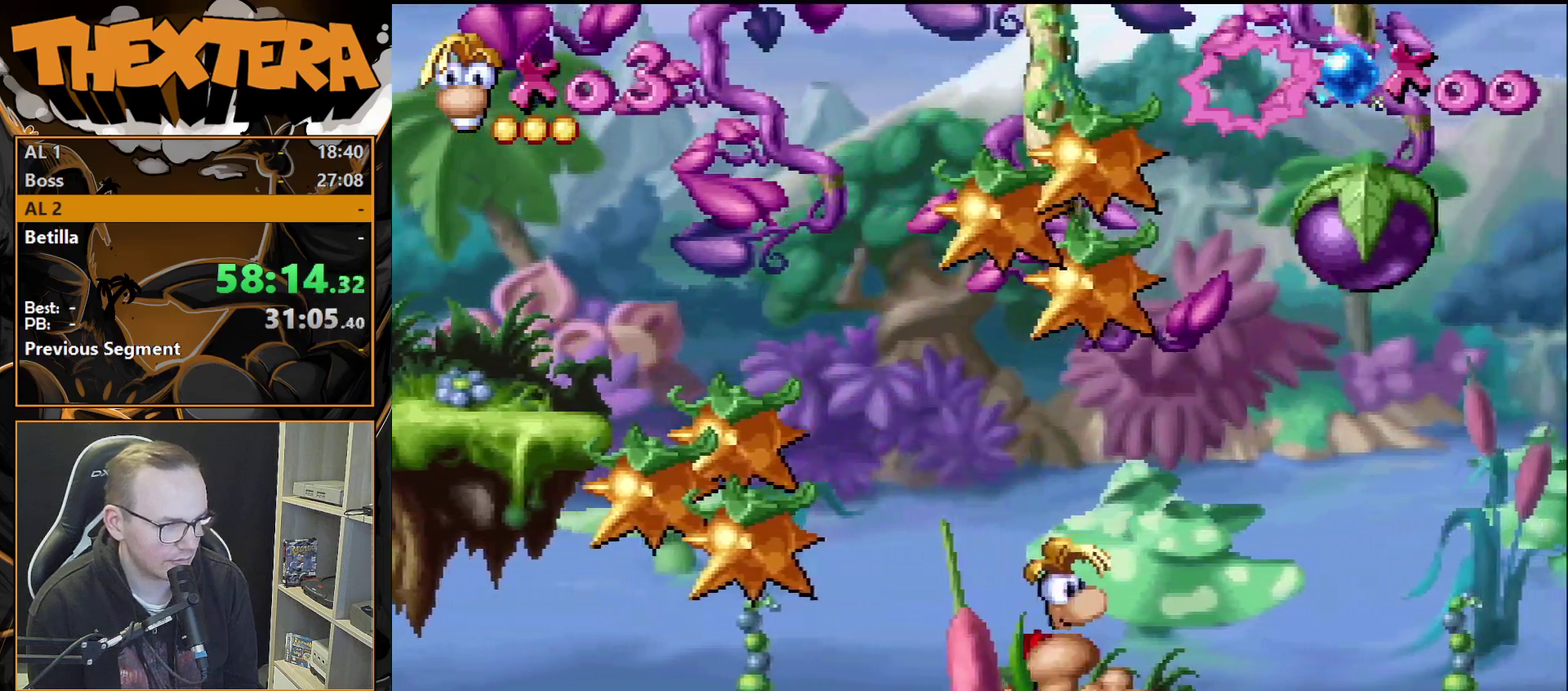
{"dt_ms": 200, "buttons": ["DPAD_RIGHT"], "events": [[100, "DPAD_LEFT", "up"], [183, "DPAD_RIGHT", "down"]]}
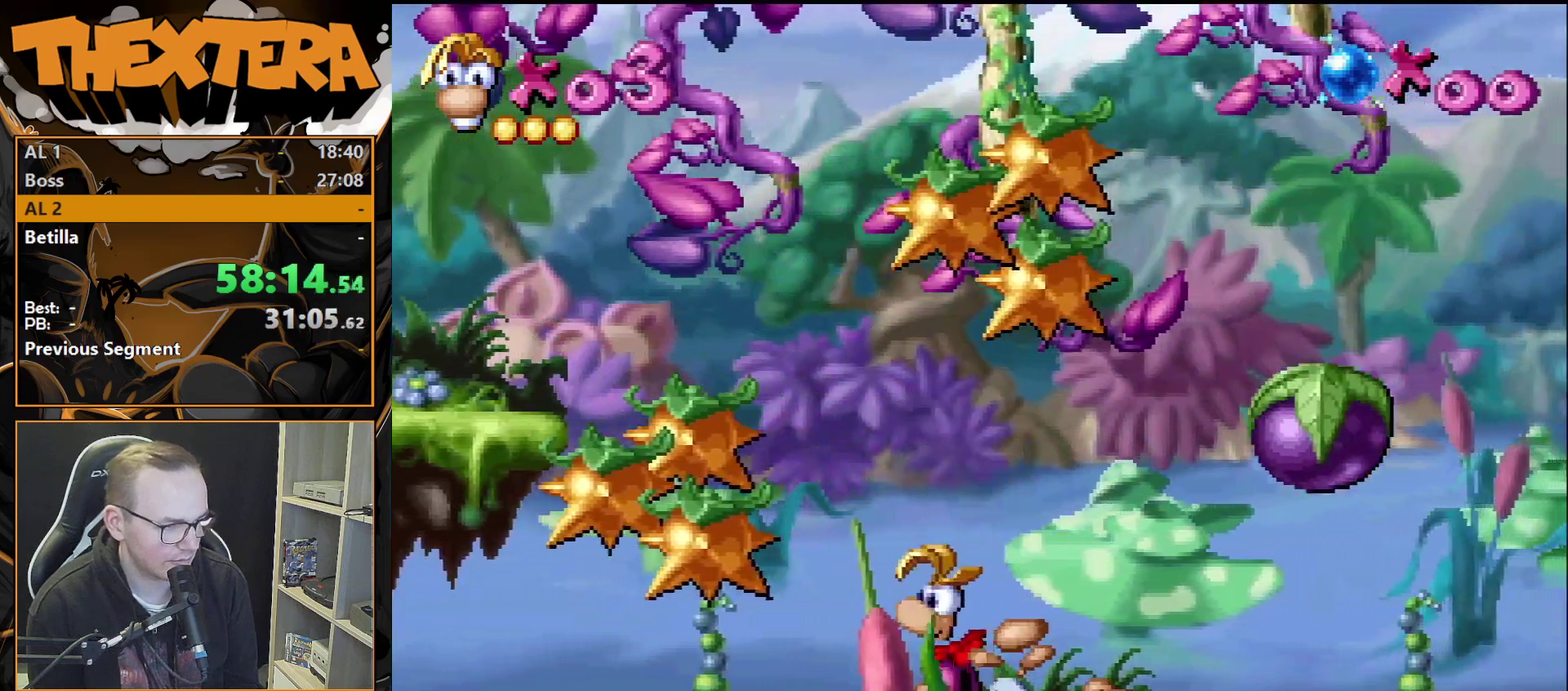
{"dt_ms": 300, "buttons": ["DPAD_RIGHT"], "events": []}
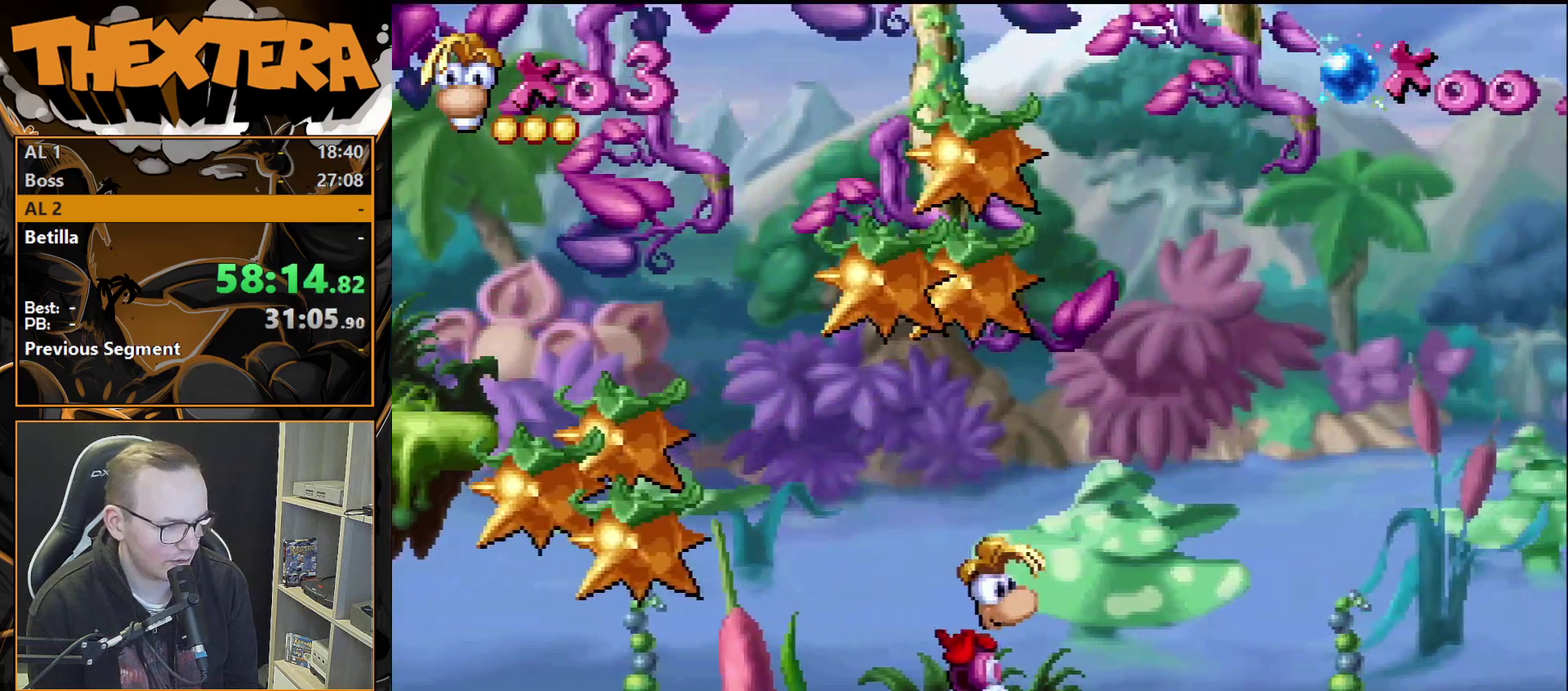
{"dt_ms": 700, "buttons": ["DPAD_RIGHT"], "events": [[450, "DPAD_RIGHT", "up"], [683, "DPAD_RIGHT", "down"]]}
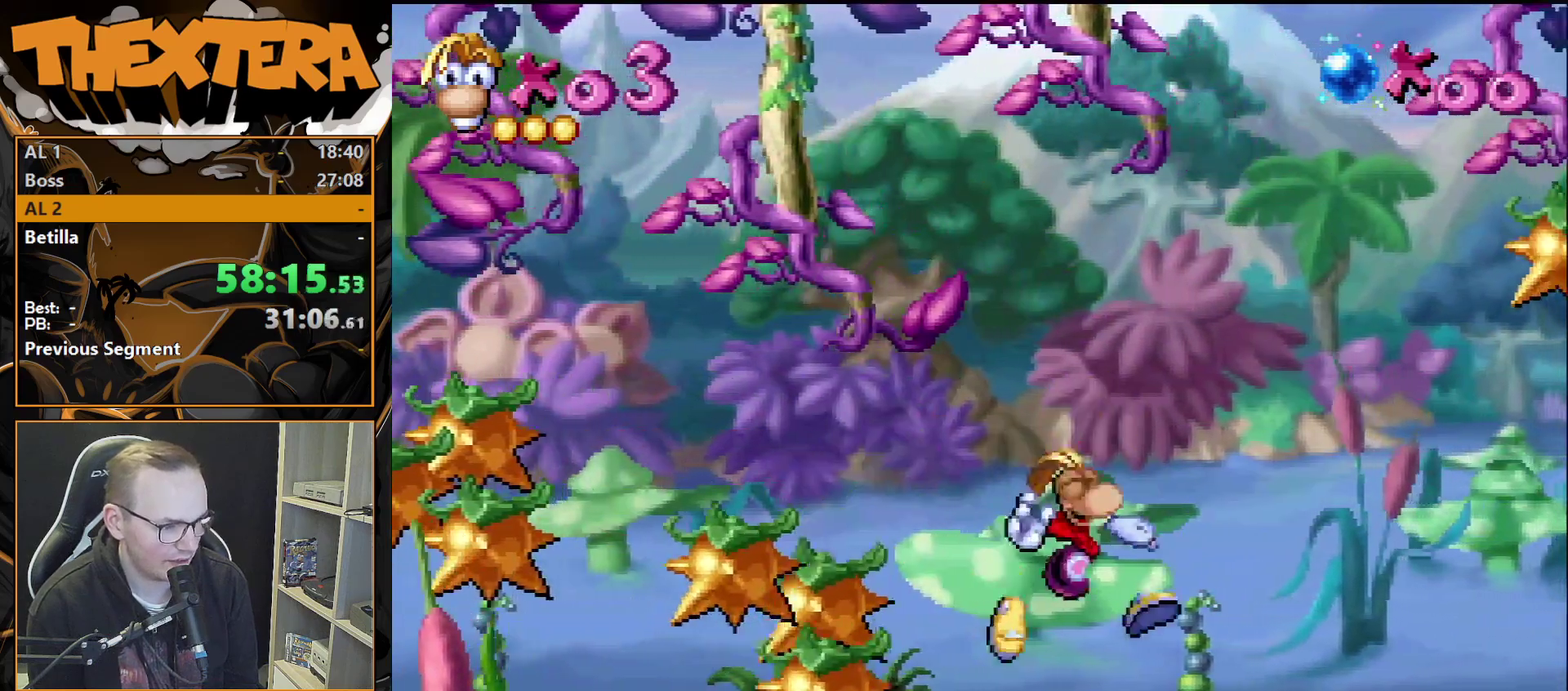
{"dt_ms": 400, "buttons": ["START"], "events": [[83, "DPAD_RIGHT", "up"], [383, "START", "down"]]}
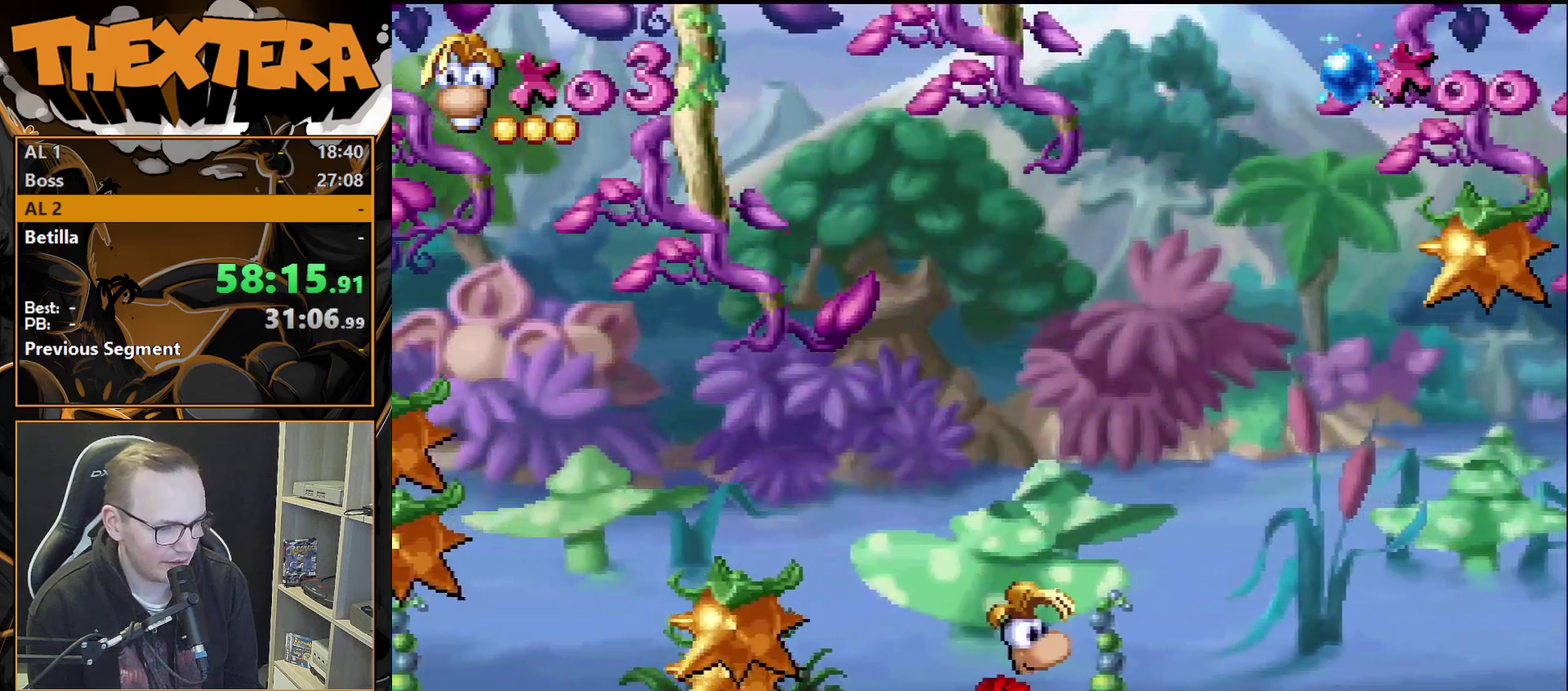
{"dt_ms": 400, "buttons": [], "events": [[233, "START", "up"]]}